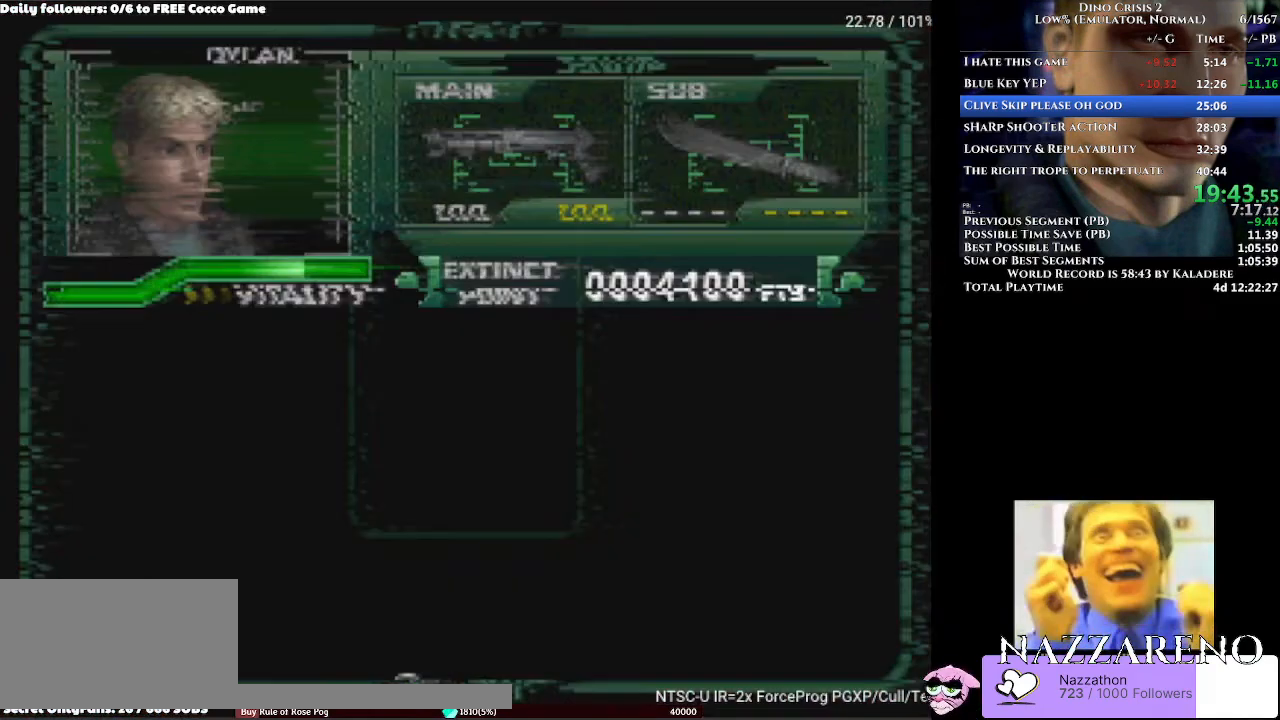
Gameplay with a controller (Xbox layout); each line is a JSON object with the inputs held at the frame after it. "events" lists button and stick changes between this image and that frame as [ms after this image, input, new state], when the widget could be followed in between. Not read: L2 L3 R2 R3.
{"buttons": ["A"], "left_stick": "center", "right_stick": "center"}
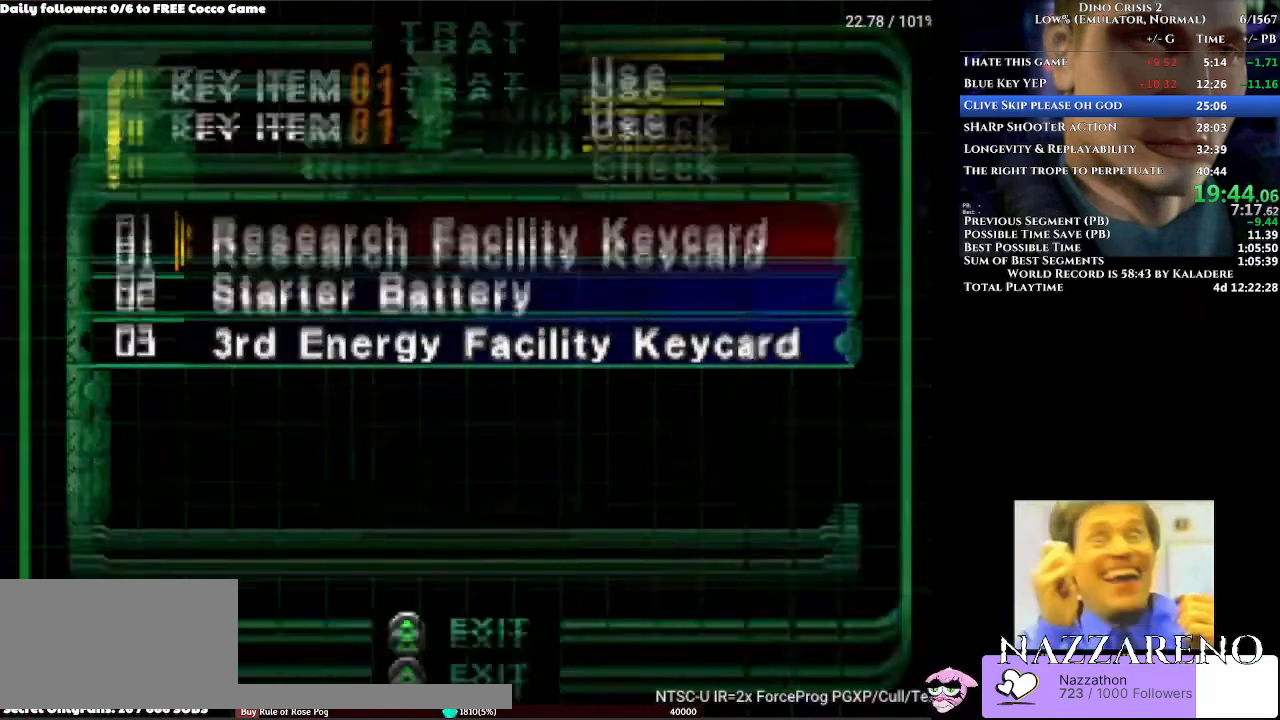
{"buttons": ["A", "DPAD_UP", "DPAD_LEFT"], "left_stick": "center", "right_stick": "center", "events": [[67, "A", "up"], [233, "A", "down"], [233, "DPAD_LEFT", "down"], [233, "DPAD_UP", "down"]]}
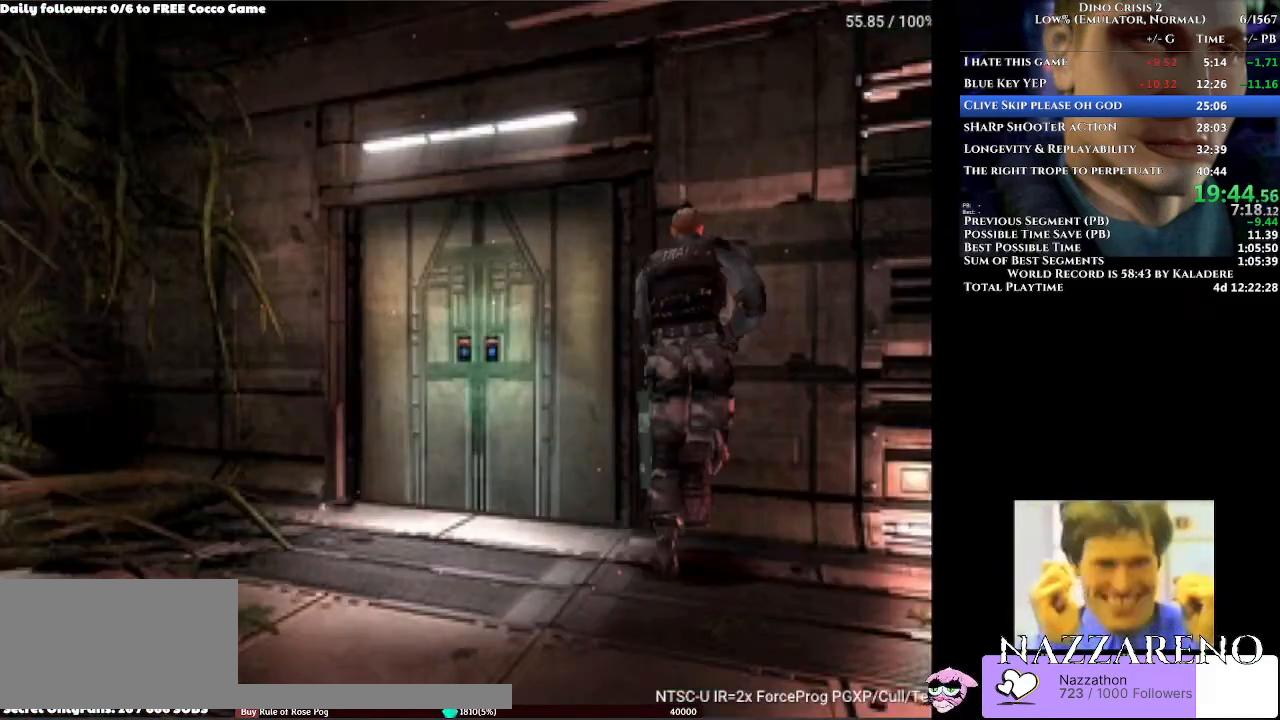
{"buttons": ["A", "DPAD_UP", "DPAD_LEFT"], "left_stick": "center", "right_stick": "center", "events": []}
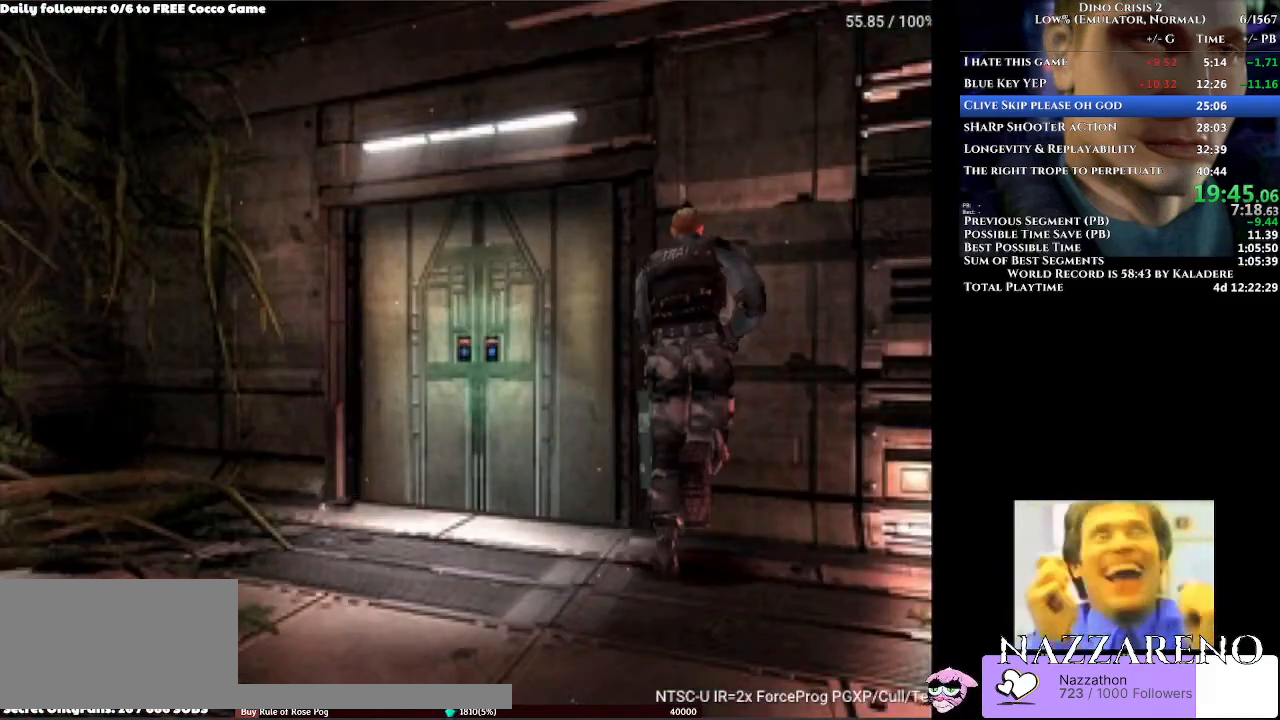
{"buttons": ["A", "DPAD_UP", "DPAD_LEFT"], "left_stick": "center", "right_stick": "center", "events": []}
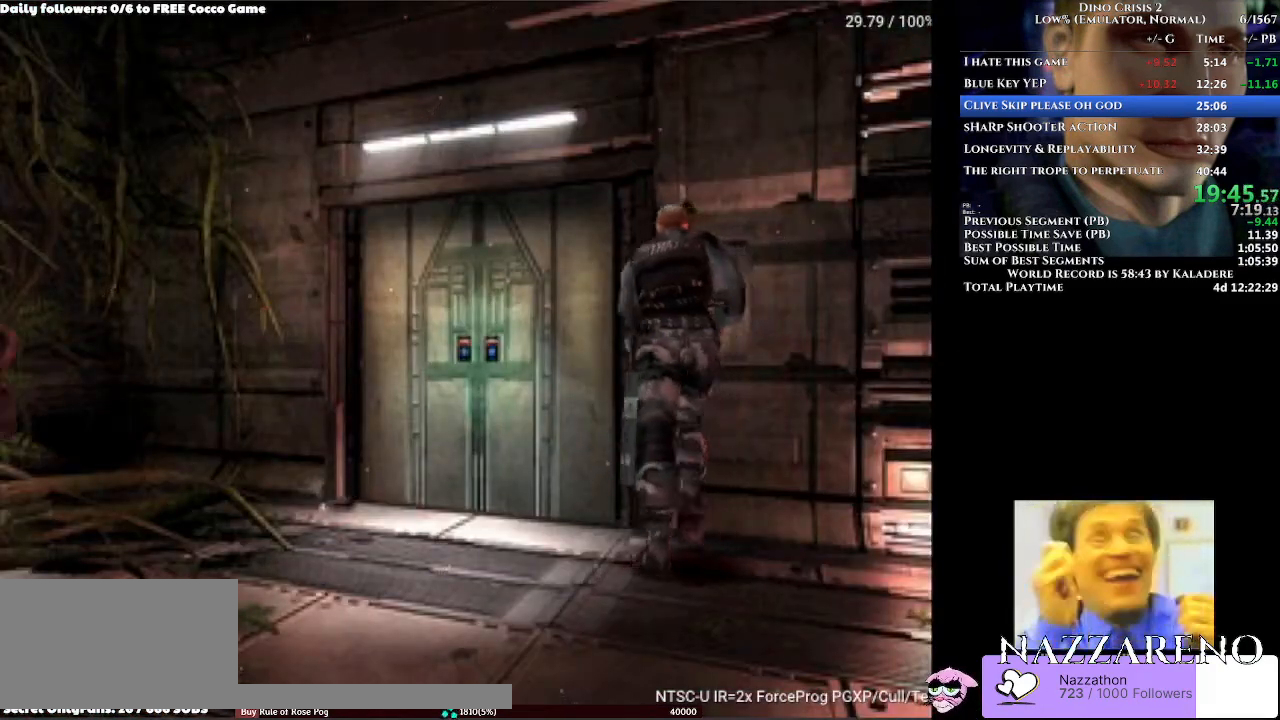
{"buttons": [], "left_stick": "center", "right_stick": "center", "events": [[167, "DPAD_LEFT", "up"], [233, "DPAD_UP", "up"], [500, "A", "up"]]}
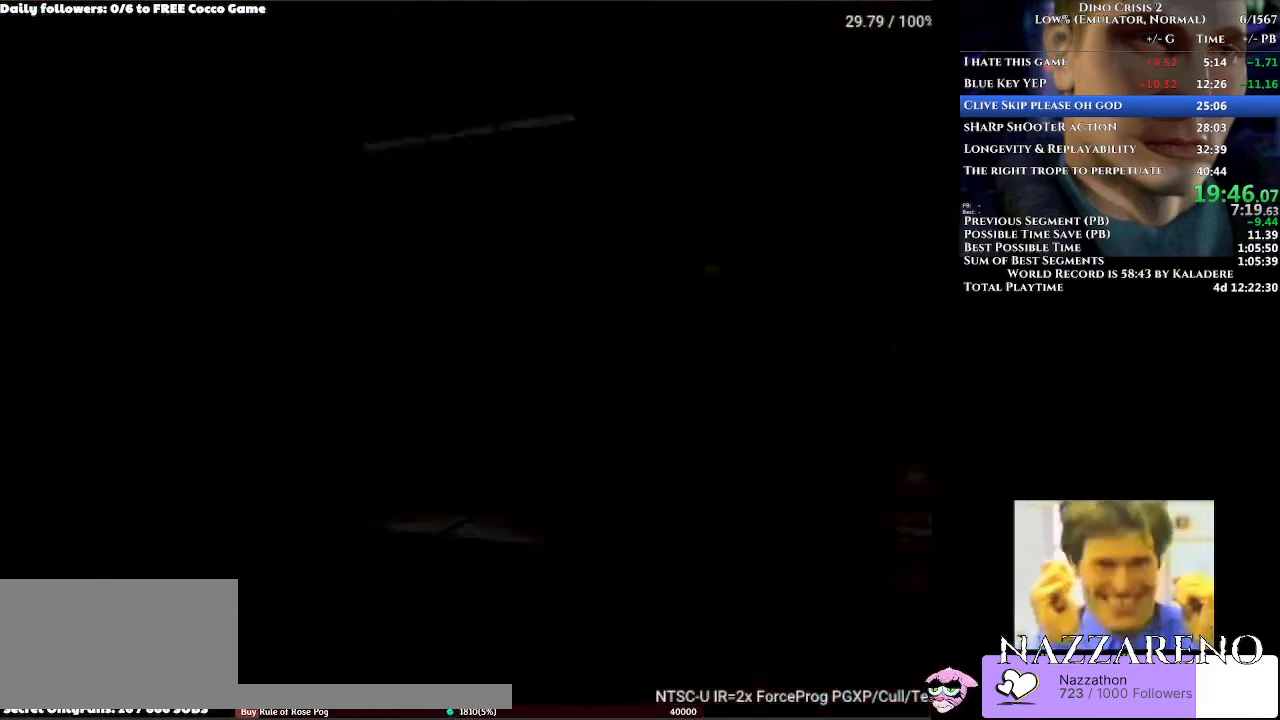
{"buttons": ["DPAD_UP", "DPAD_RIGHT"], "left_stick": "center", "right_stick": "center", "events": [[67, "DPAD_UP", "down"], [133, "DPAD_RIGHT", "down"]]}
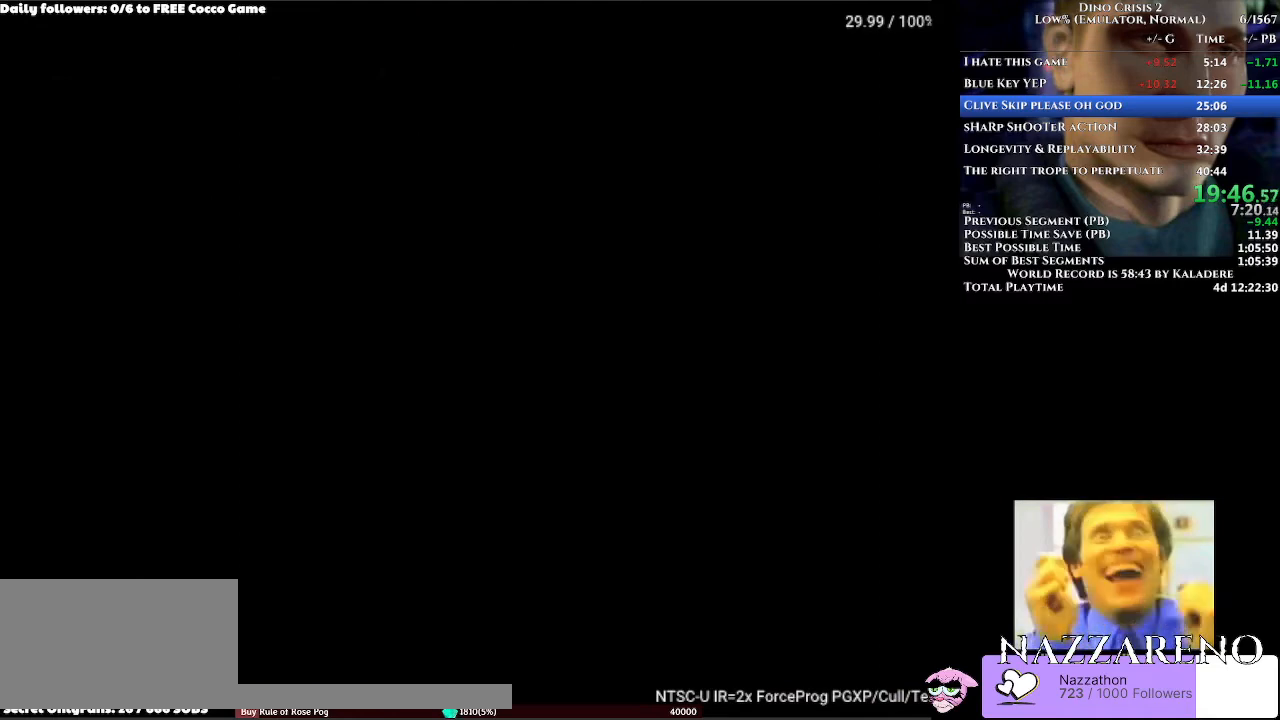
{"buttons": ["DPAD_UP", "DPAD_RIGHT"], "left_stick": "center", "right_stick": "center", "events": []}
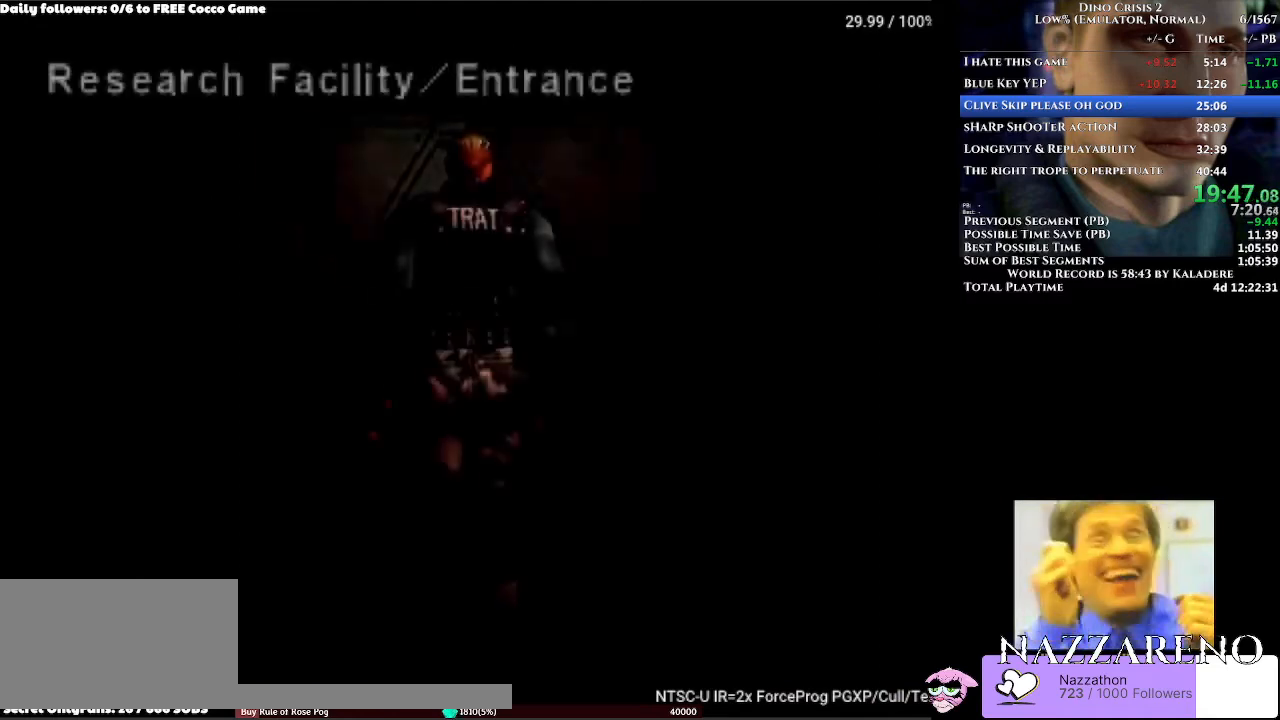
{"buttons": ["DPAD_UP", "DPAD_RIGHT"], "left_stick": "center", "right_stick": "center", "events": []}
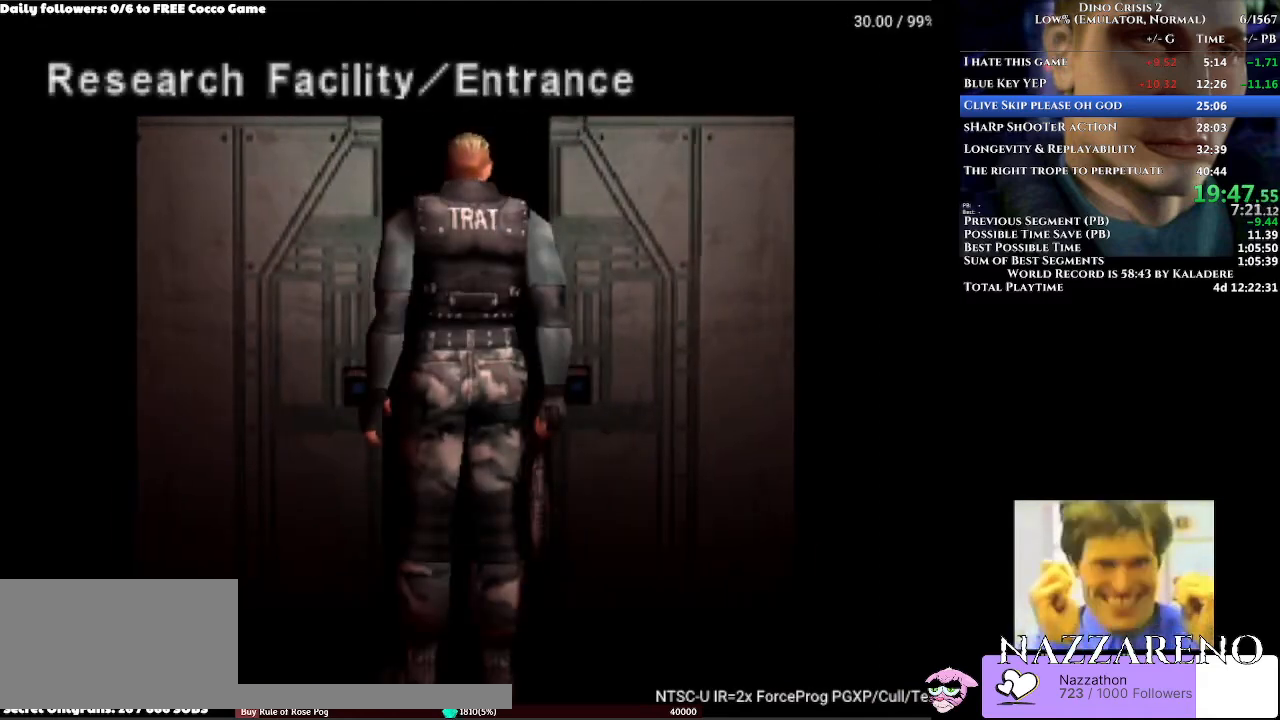
{"buttons": ["DPAD_UP", "DPAD_RIGHT"], "left_stick": "center", "right_stick": "center", "events": []}
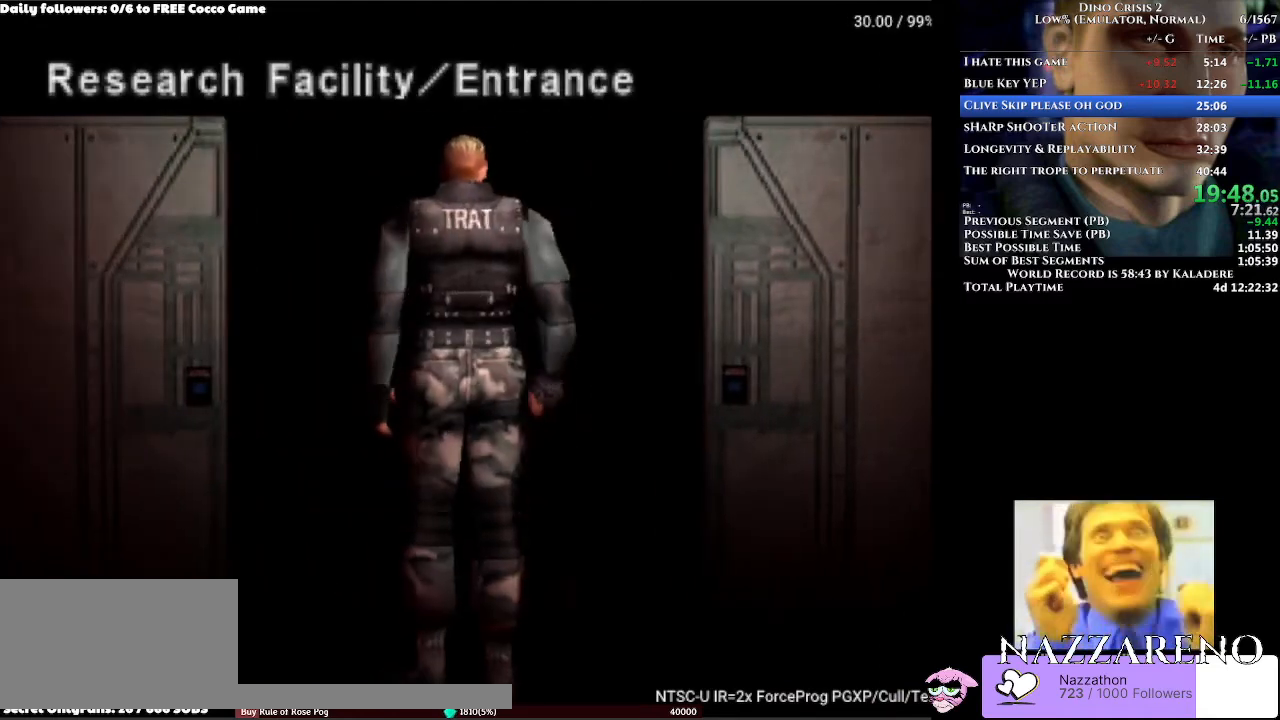
{"buttons": ["DPAD_UP", "DPAD_RIGHT"], "left_stick": "center", "right_stick": "center", "events": []}
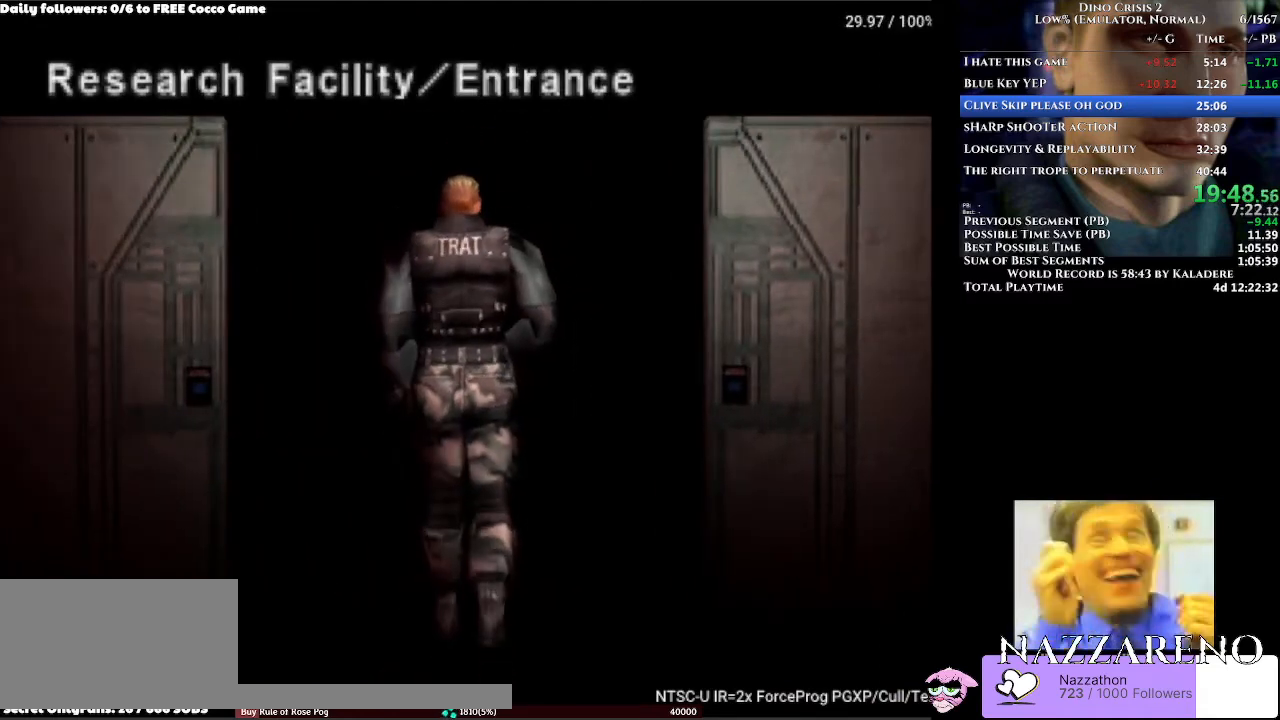
{"buttons": ["DPAD_UP", "DPAD_RIGHT"], "left_stick": "center", "right_stick": "center", "events": []}
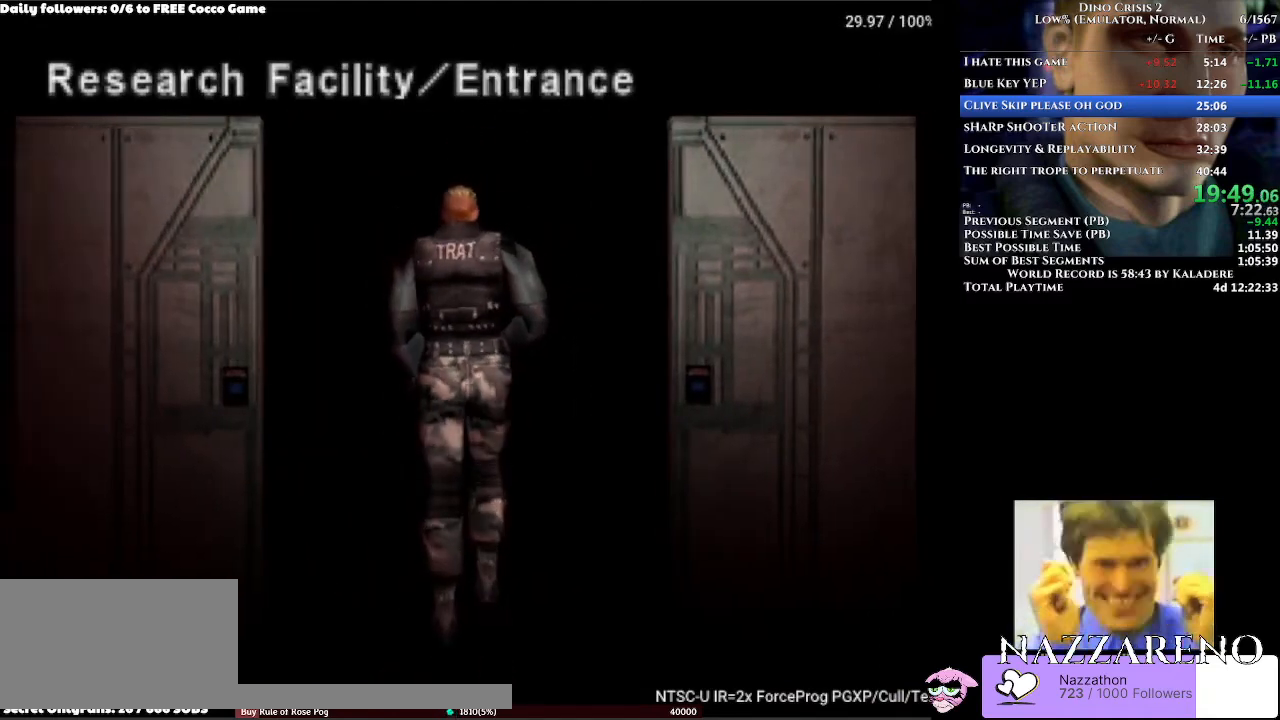
{"buttons": ["DPAD_UP", "DPAD_RIGHT"], "left_stick": "center", "right_stick": "center", "events": []}
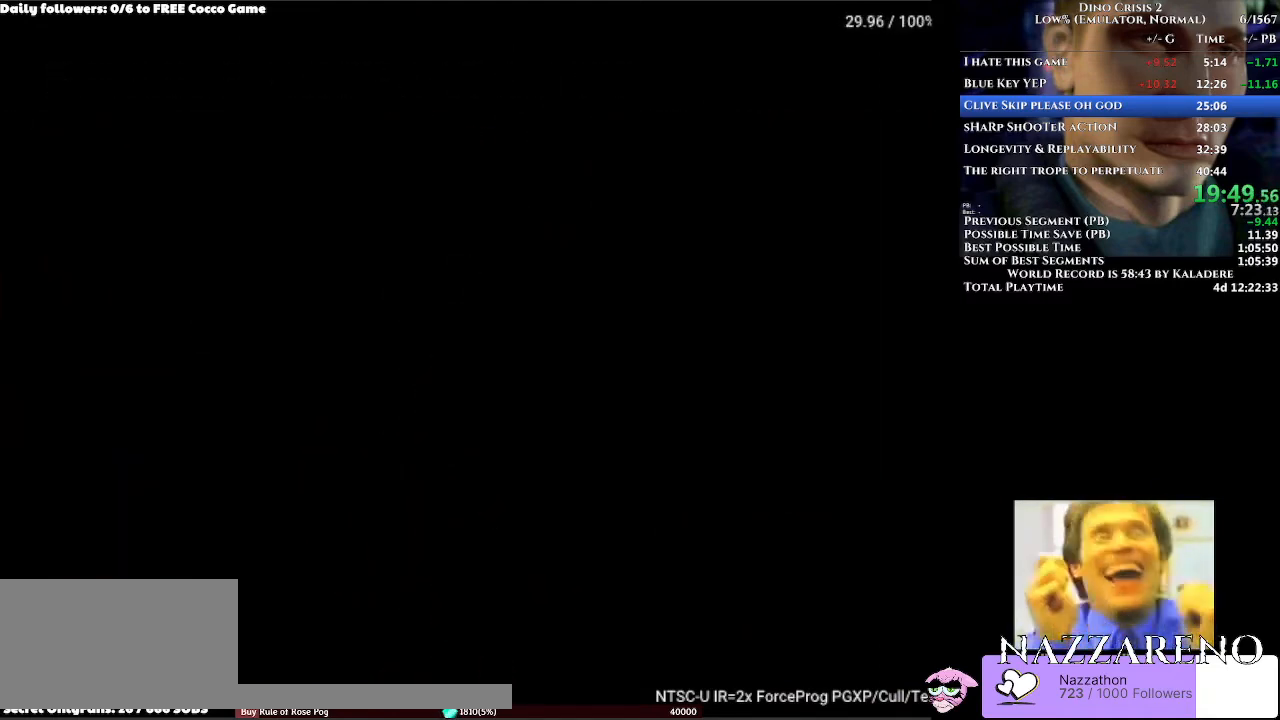
{"buttons": ["DPAD_UP", "DPAD_RIGHT"], "left_stick": "center", "right_stick": "center", "events": []}
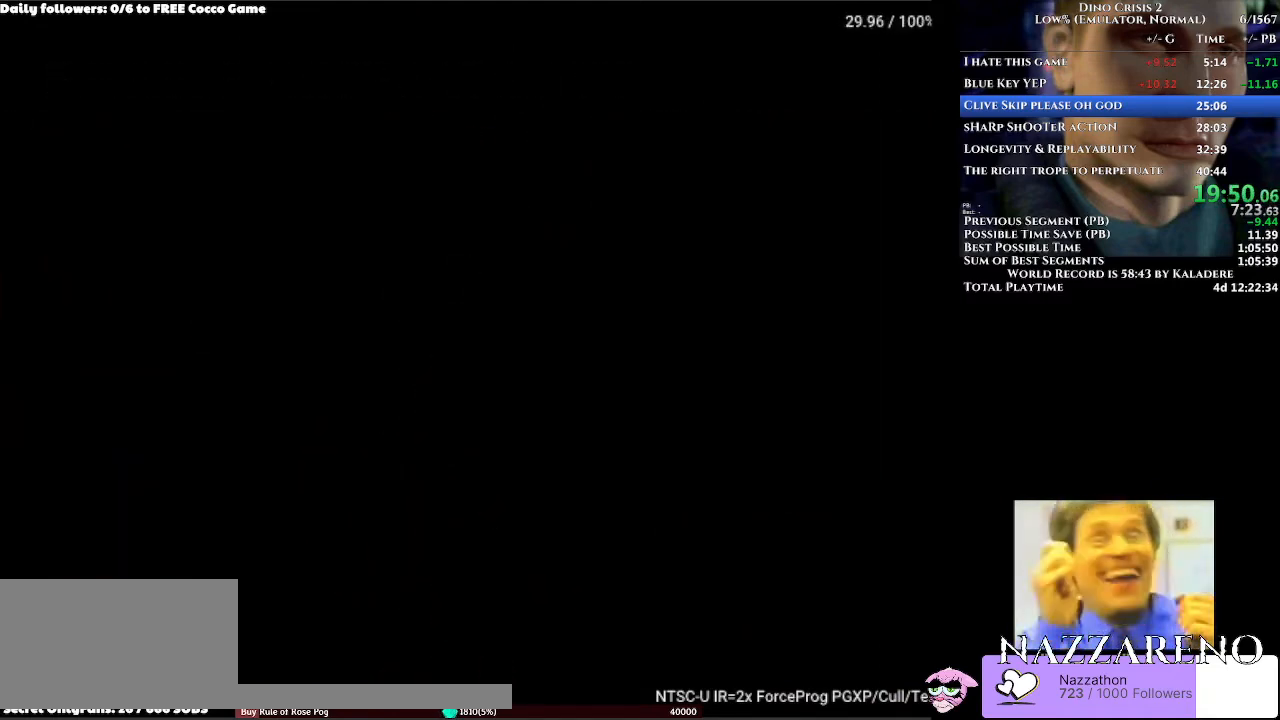
{"buttons": ["DPAD_UP", "DPAD_RIGHT"], "left_stick": "center", "right_stick": "center", "events": []}